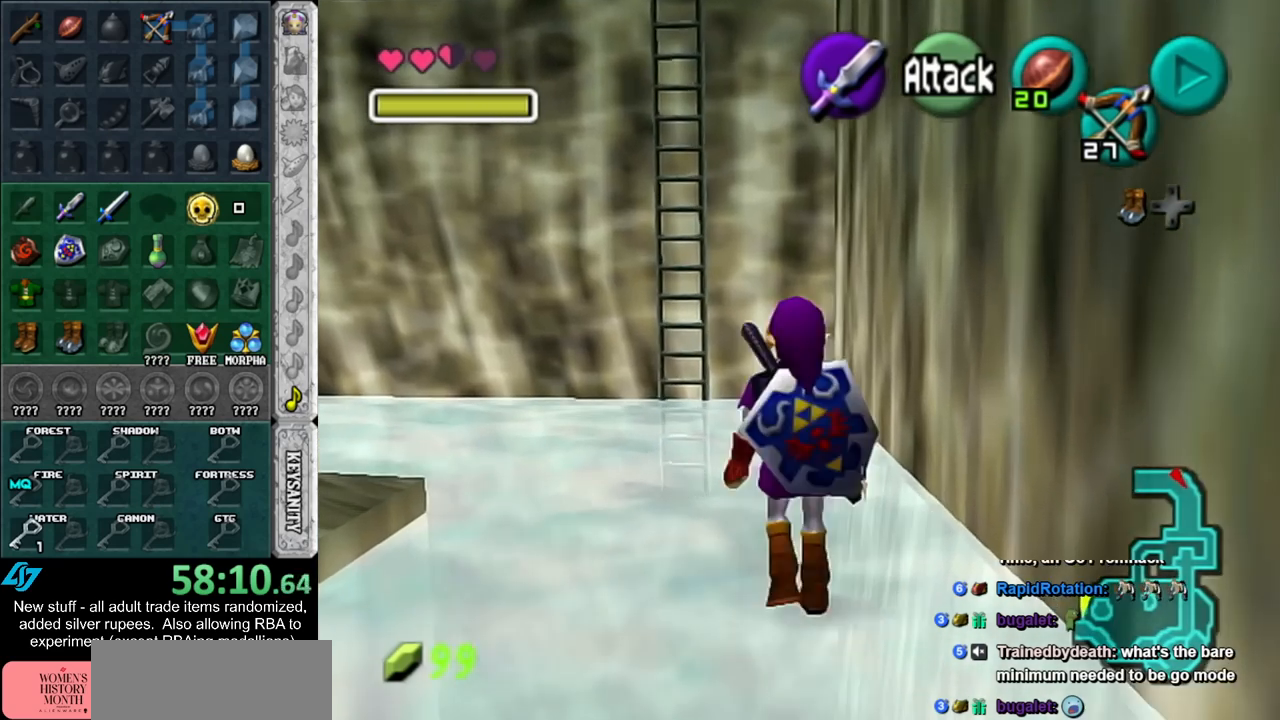
Gameplay with a controller (Nintendo layout); each line is a JSON object with the inputs held at the frame after it. "events" lists button and stick changes between this image and that frame as [ms after this image, input, new state], when the widget could be followed in between. Not read: L3 R3.
{"buttons": [], "left_stick": "up", "right_stick": "center", "events": [[17, "A", "up"]]}
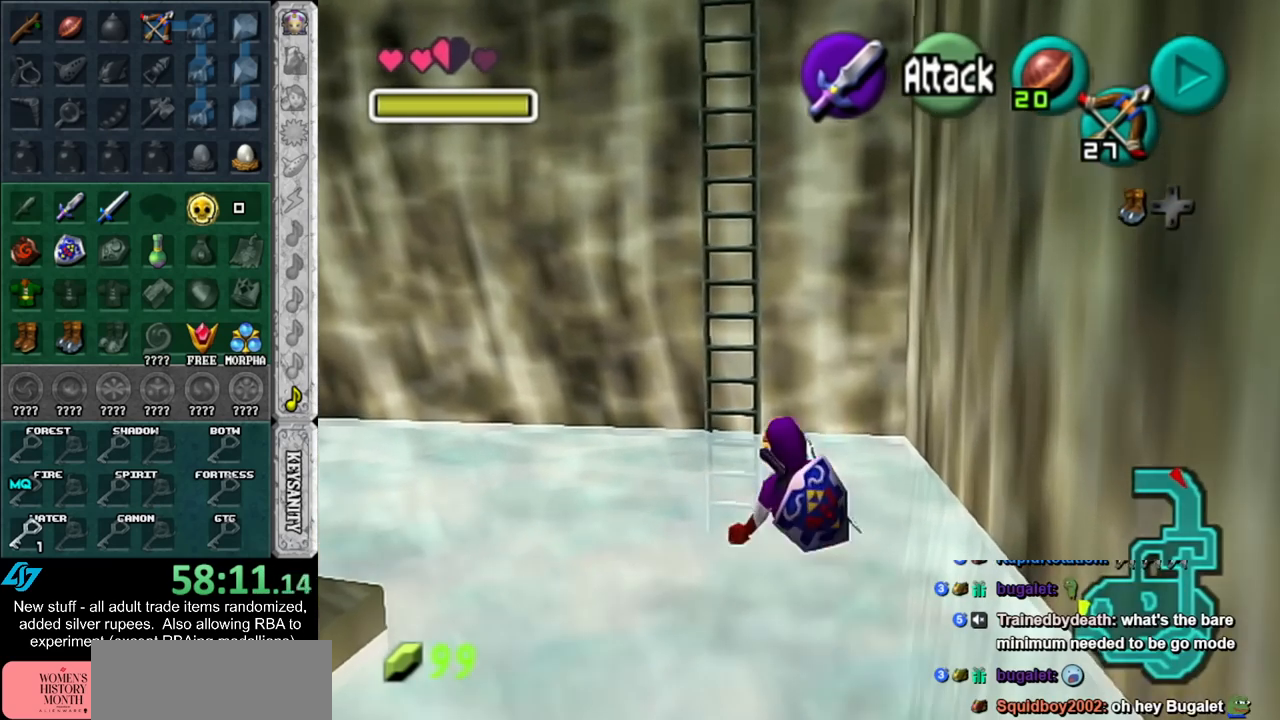
{"buttons": [], "left_stick": "up", "right_stick": "center", "events": []}
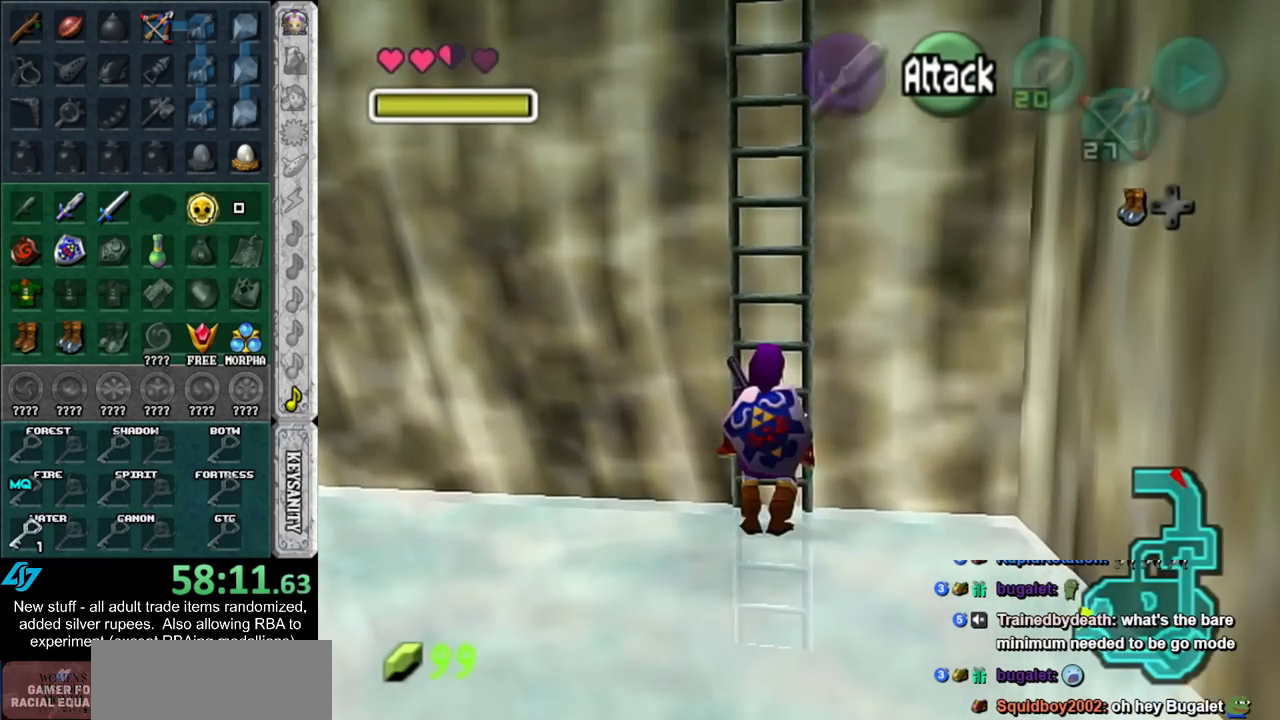
{"buttons": ["L1"], "left_stick": "up", "right_stick": "center", "events": [[267, "L1", "down"]]}
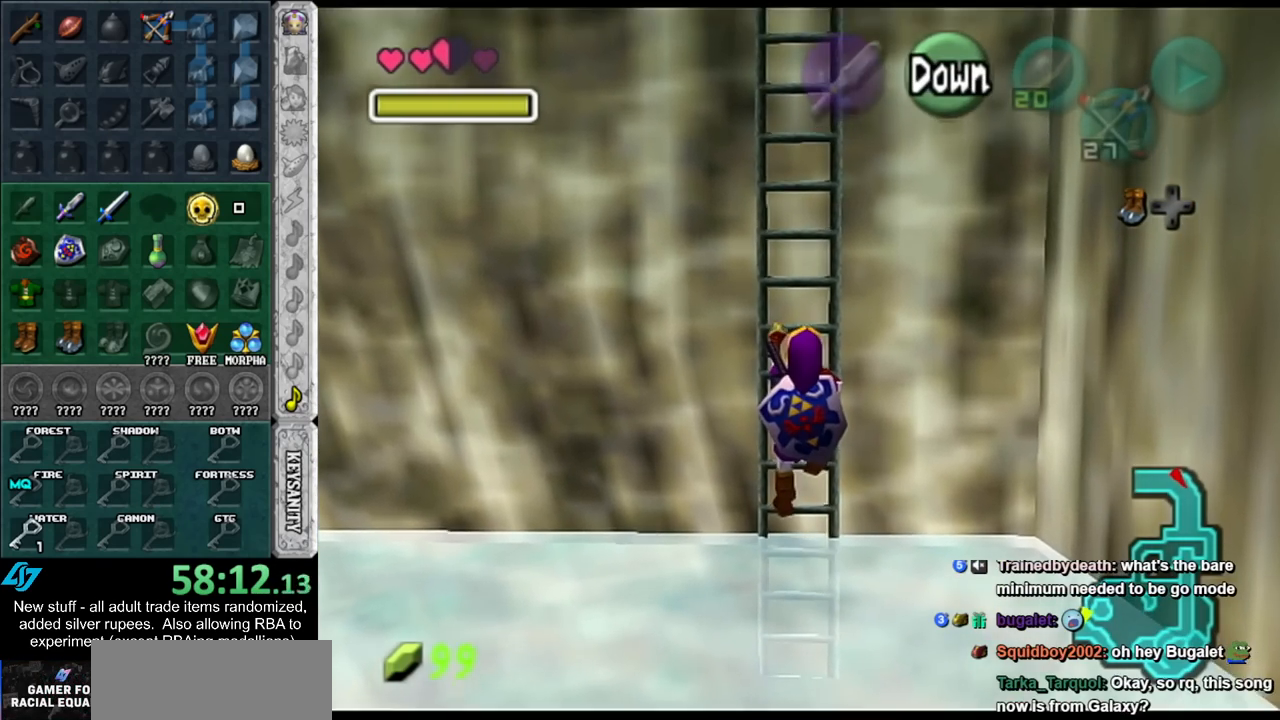
{"buttons": ["L1"], "left_stick": "up", "right_stick": "center", "events": [[17, "L1", "up"], [483, "L1", "down"]]}
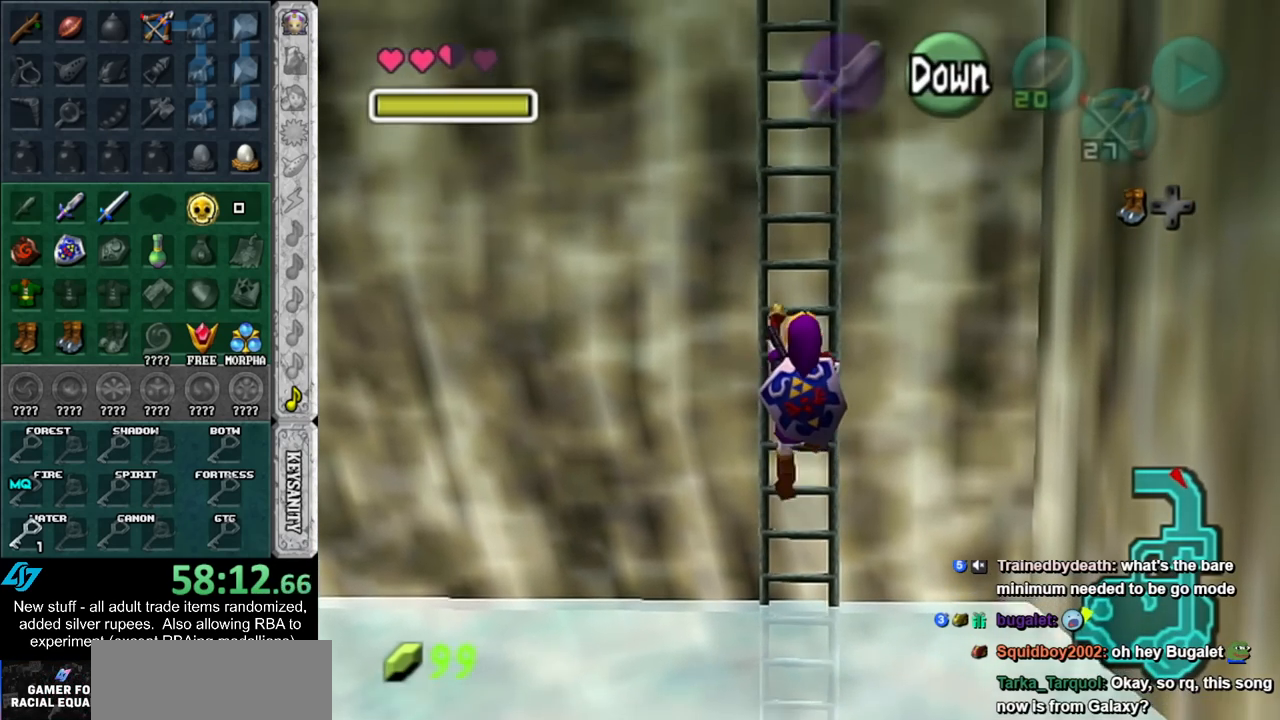
{"buttons": [], "left_stick": "up", "right_stick": "center", "events": [[183, "L1", "up"]]}
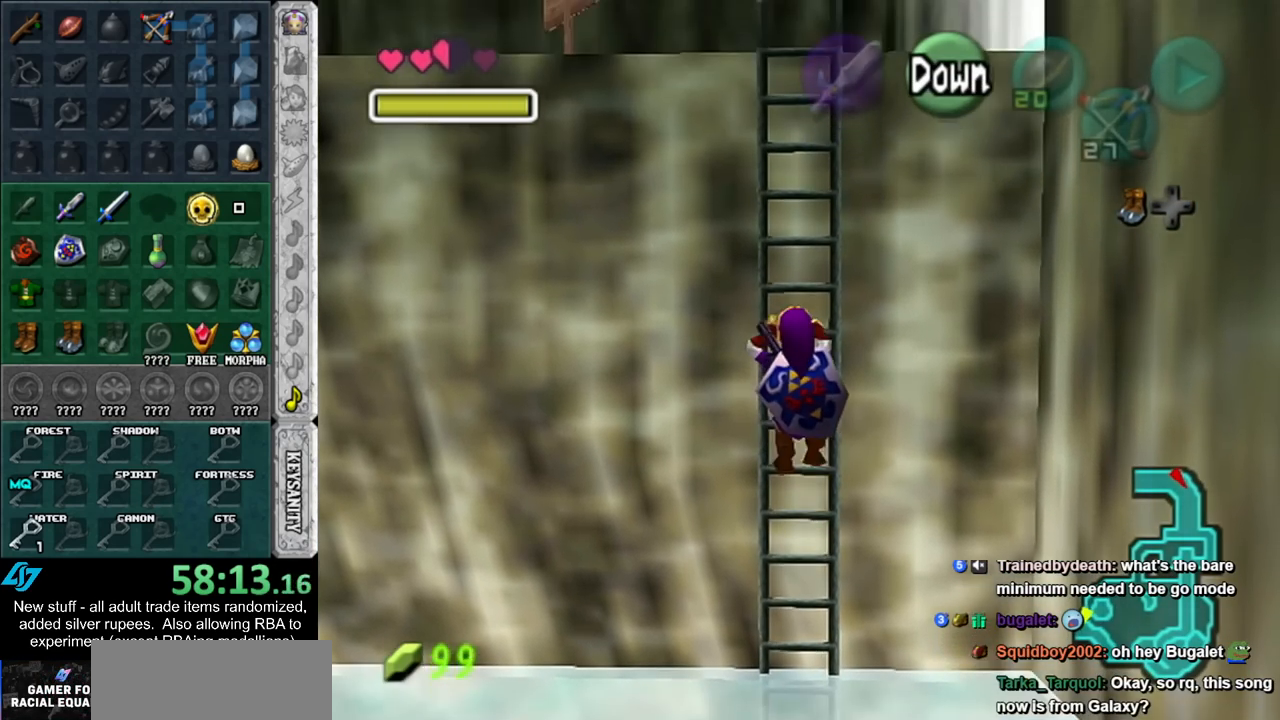
{"buttons": [], "left_stick": "up", "right_stick": "center", "events": []}
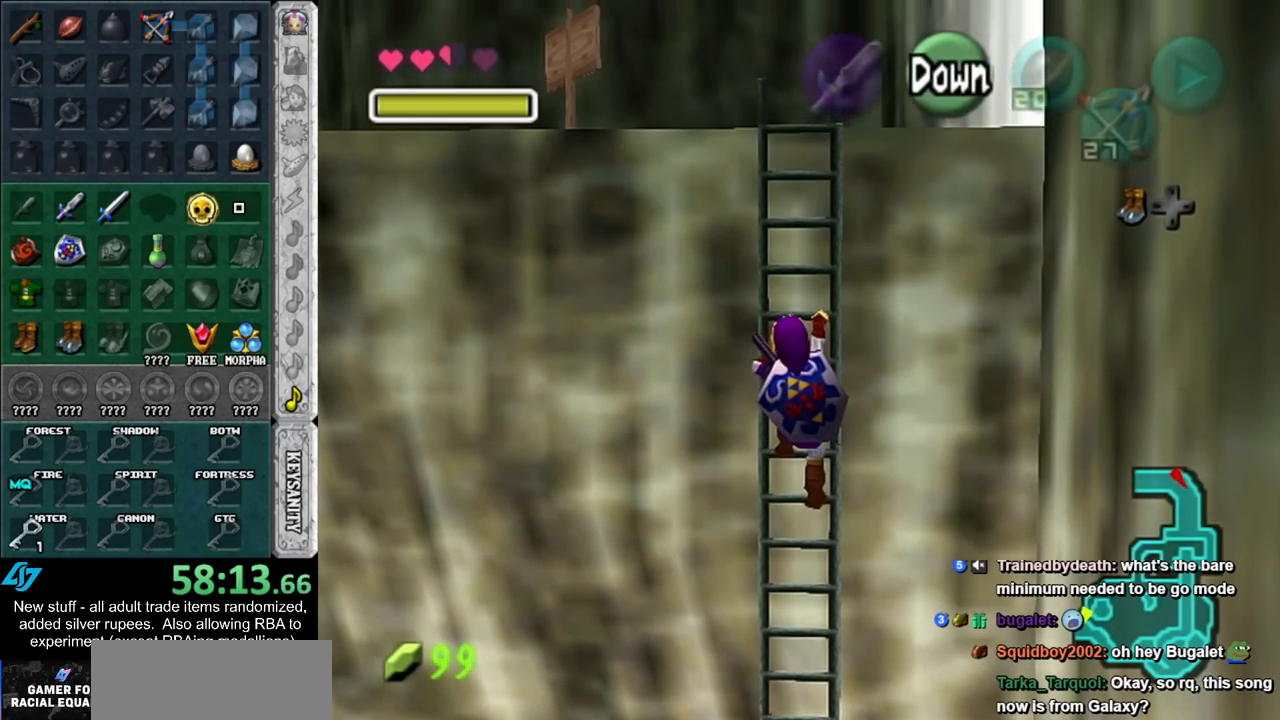
{"buttons": [], "left_stick": "up", "right_stick": "center", "events": []}
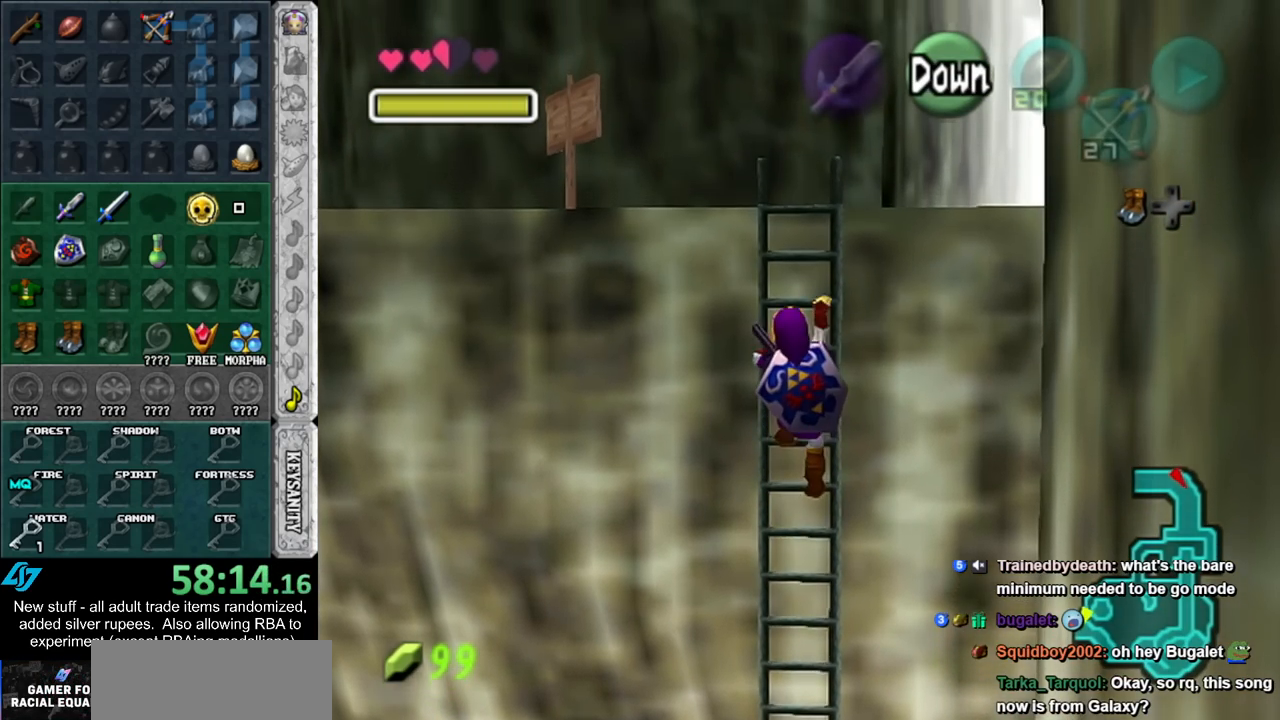
{"buttons": [], "left_stick": "up", "right_stick": "center", "events": []}
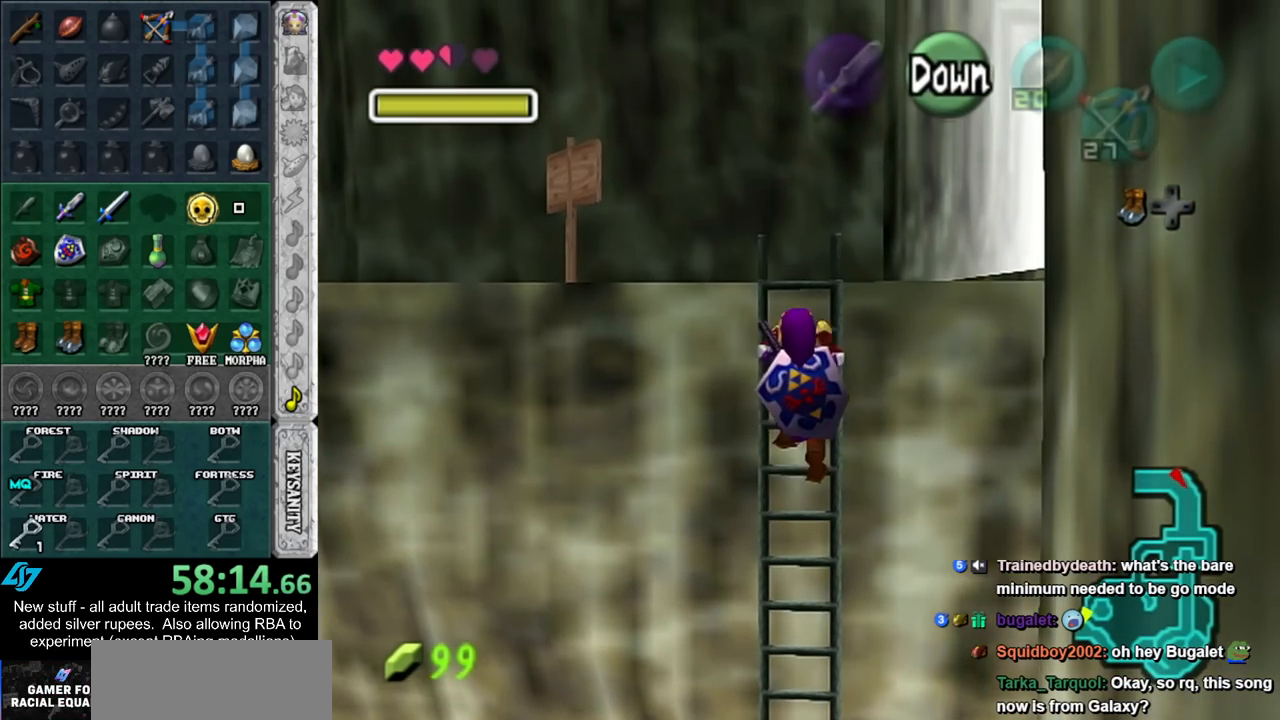
{"buttons": [], "left_stick": "up", "right_stick": "center", "events": []}
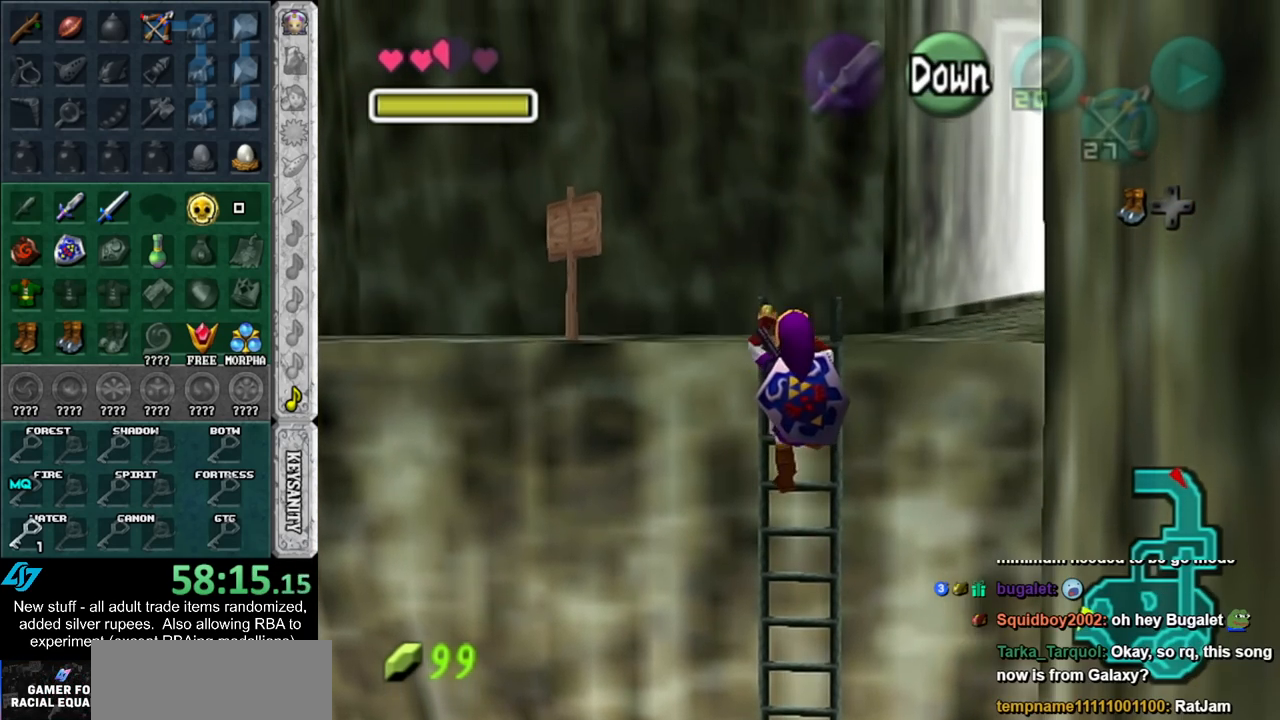
{"buttons": [], "left_stick": "up", "right_stick": "center", "events": []}
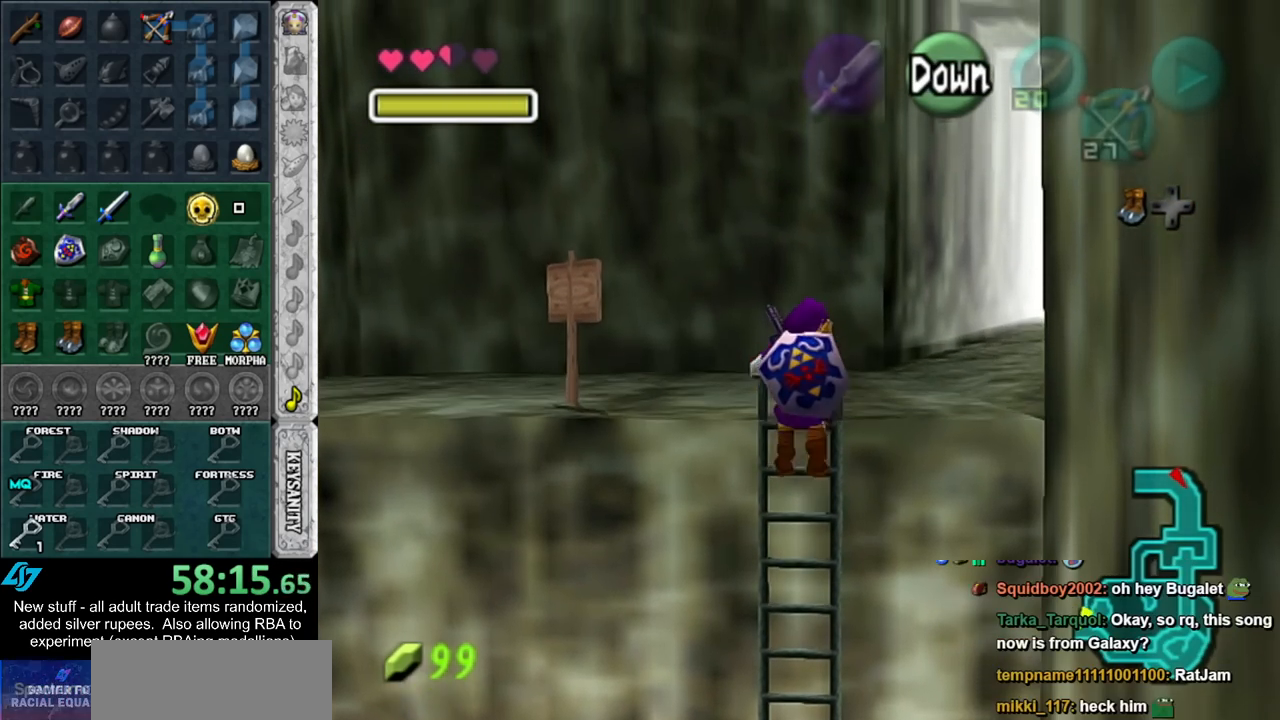
{"buttons": [], "left_stick": "up-right", "right_stick": "center", "events": [[267, "left_stick", "up-right"]]}
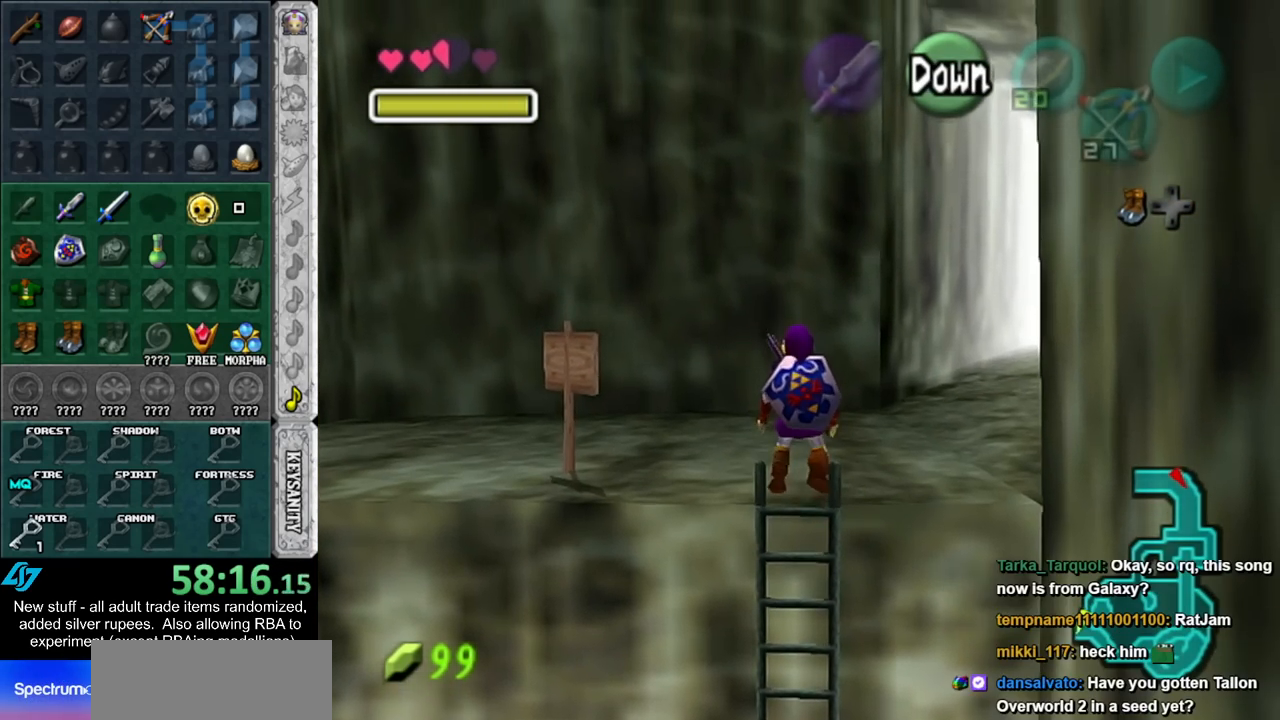
{"buttons": [], "left_stick": "up-right", "right_stick": "center", "events": [[183, "A", "down"], [300, "A", "up"], [367, "A", "down"], [450, "A", "up"]]}
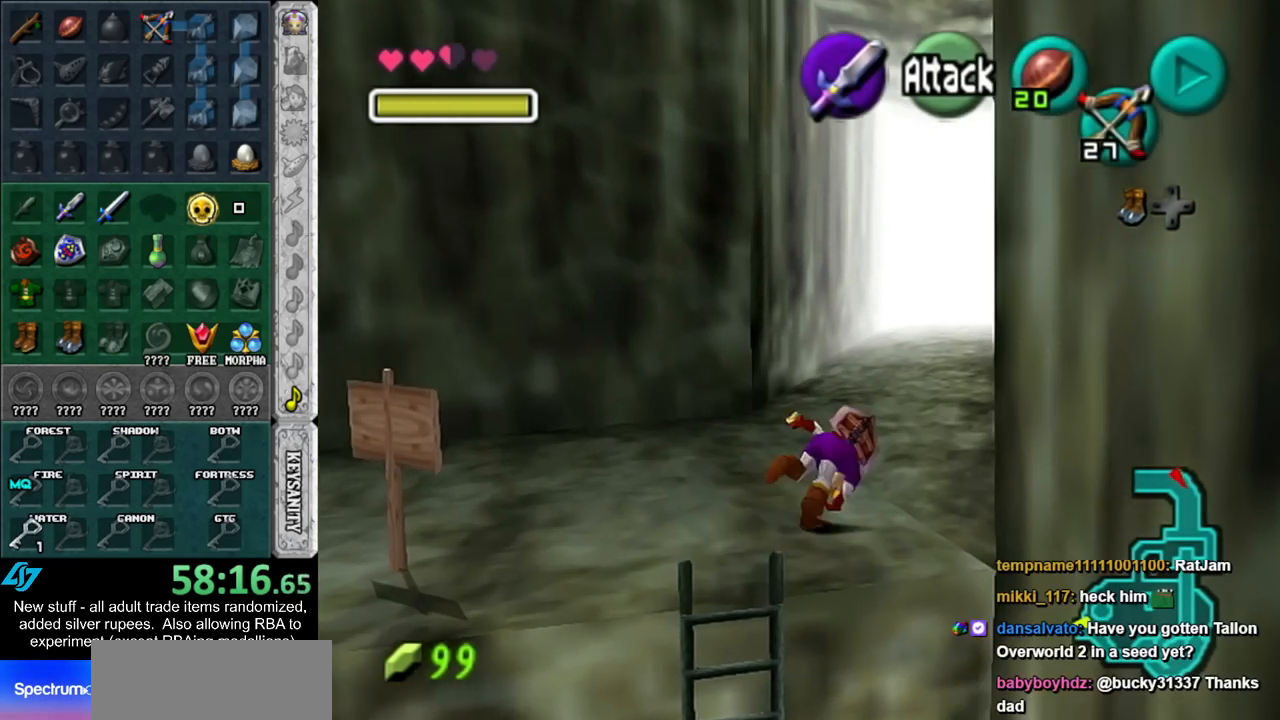
{"buttons": [], "left_stick": "center", "right_stick": "center", "events": [[417, "left_stick", "center"]]}
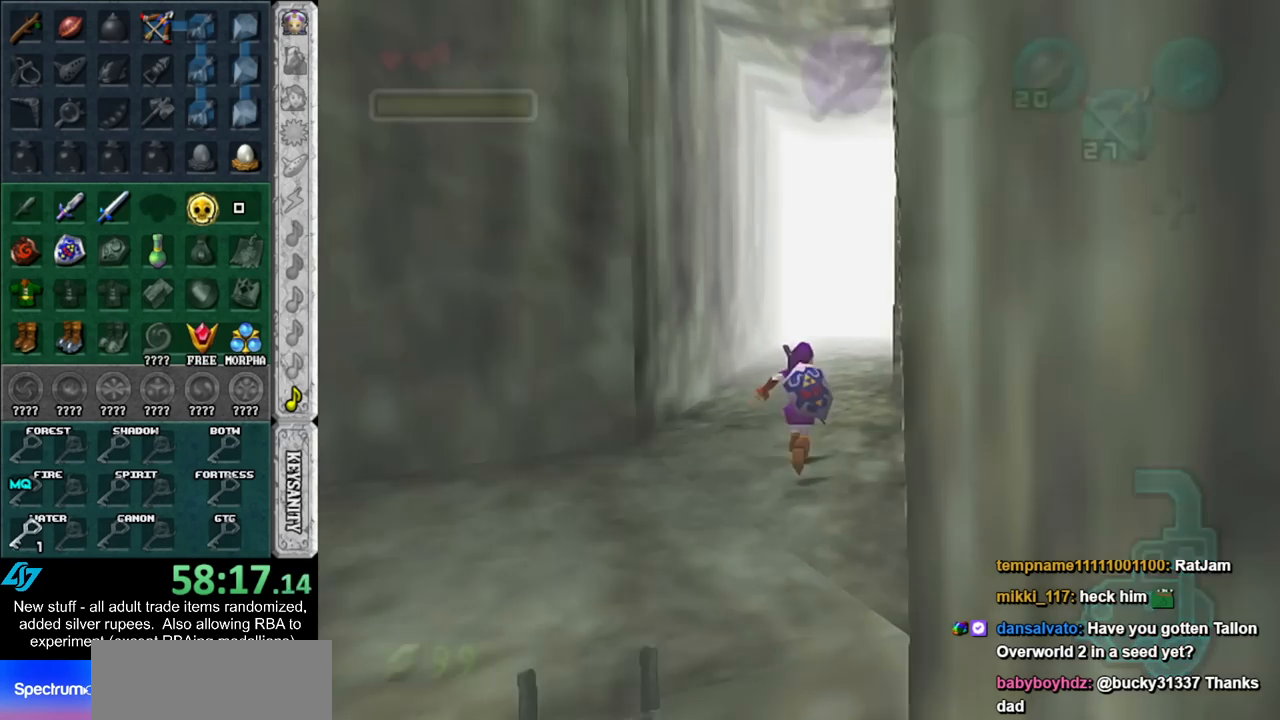
{"buttons": [], "left_stick": "up", "right_stick": "center", "events": [[133, "left_stick", "up"]]}
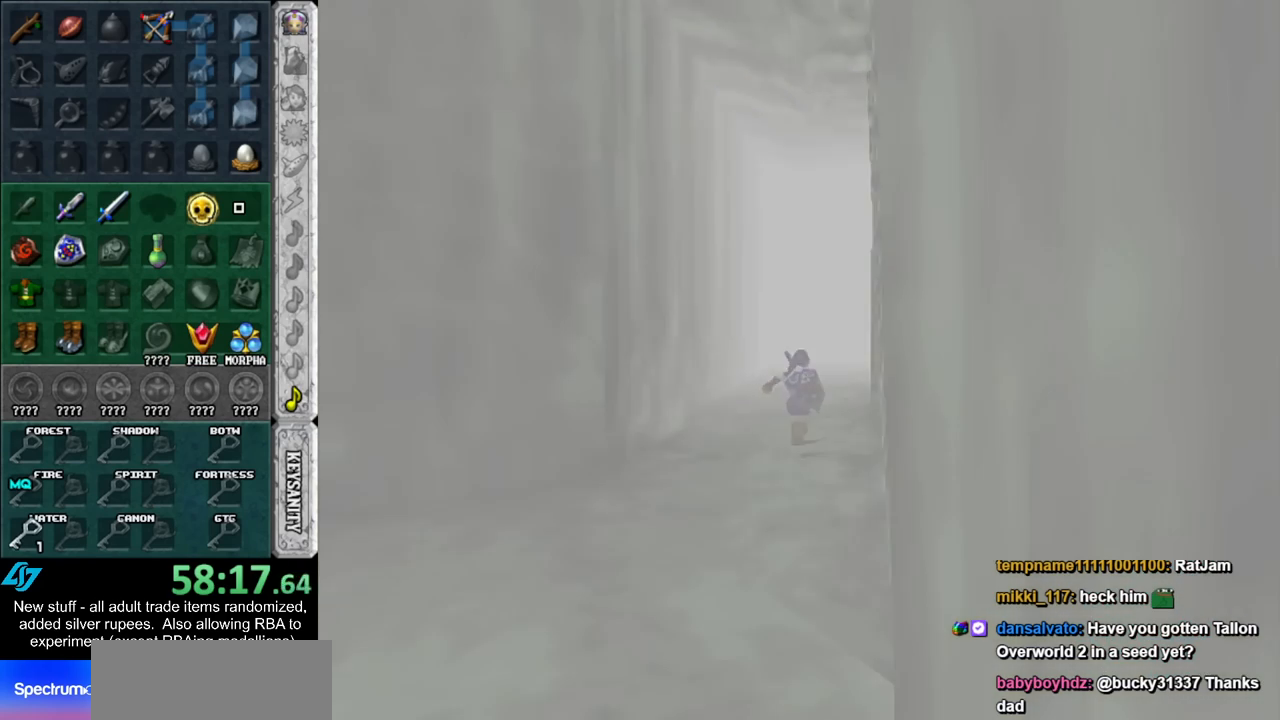
{"buttons": [], "left_stick": "up", "right_stick": "center", "events": []}
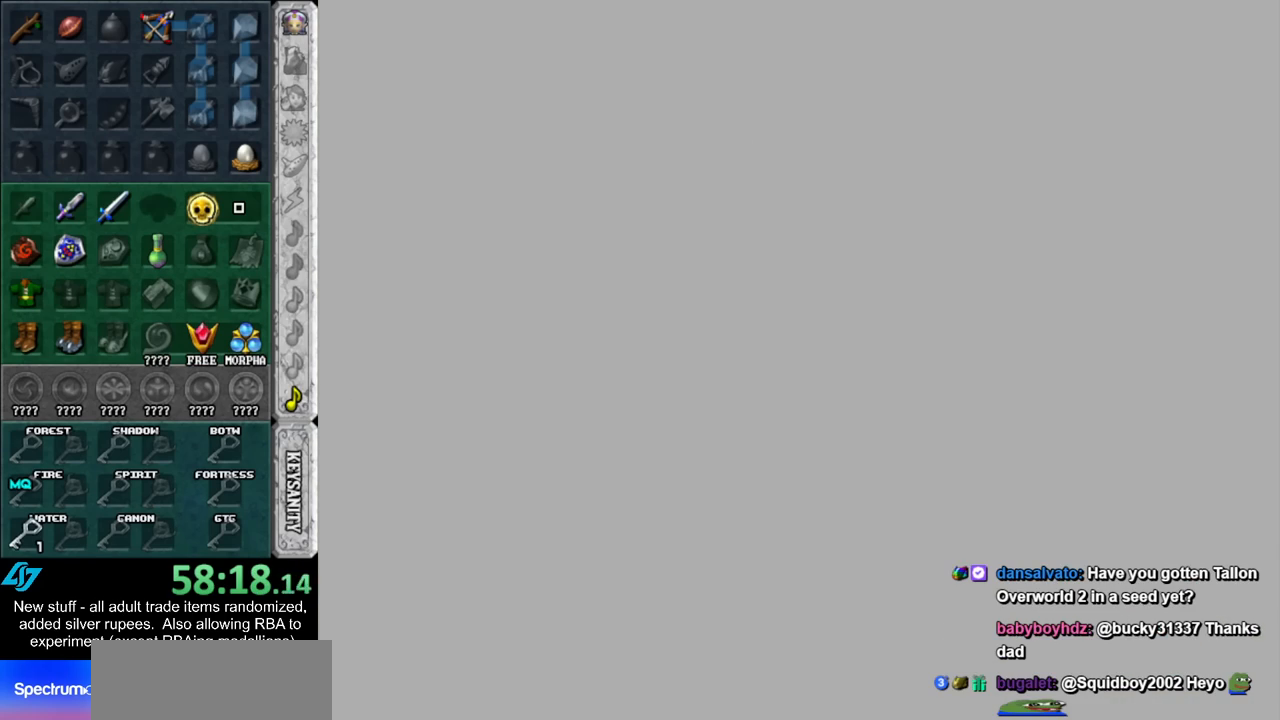
{"buttons": [], "left_stick": "up", "right_stick": "center", "events": []}
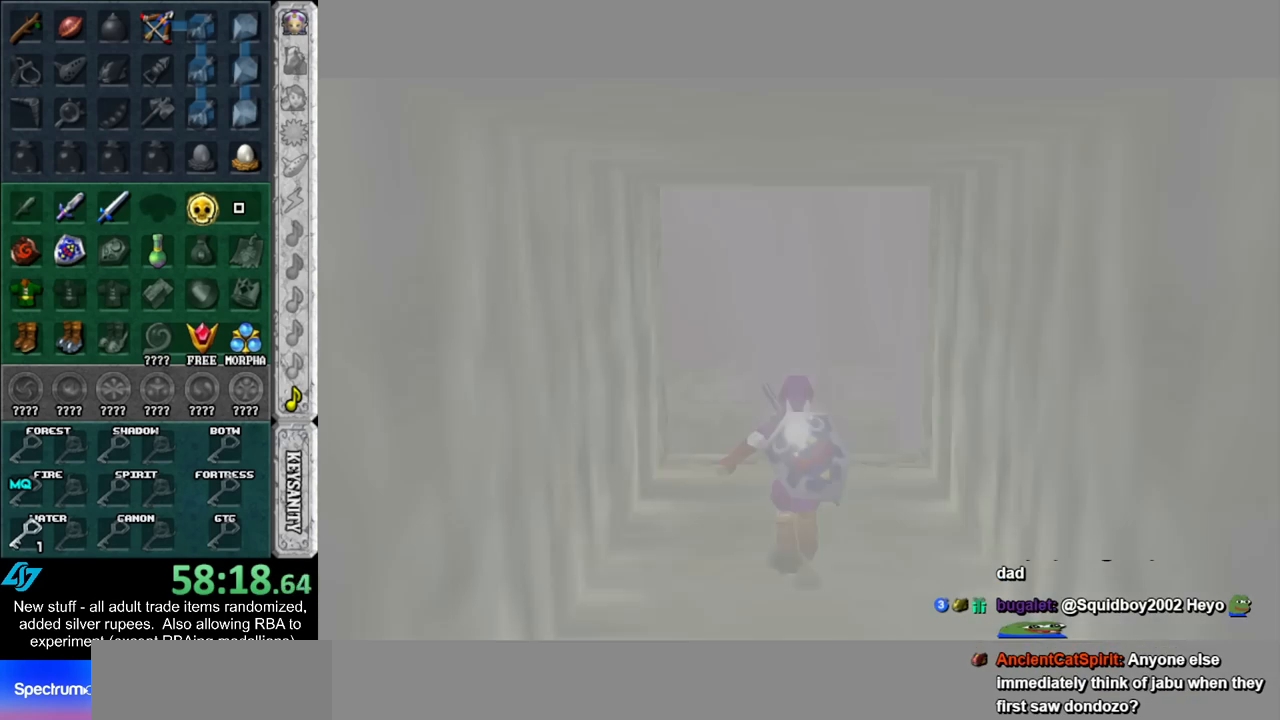
{"buttons": [], "left_stick": "up-left", "right_stick": "center", "events": [[333, "left_stick", "up-left"]]}
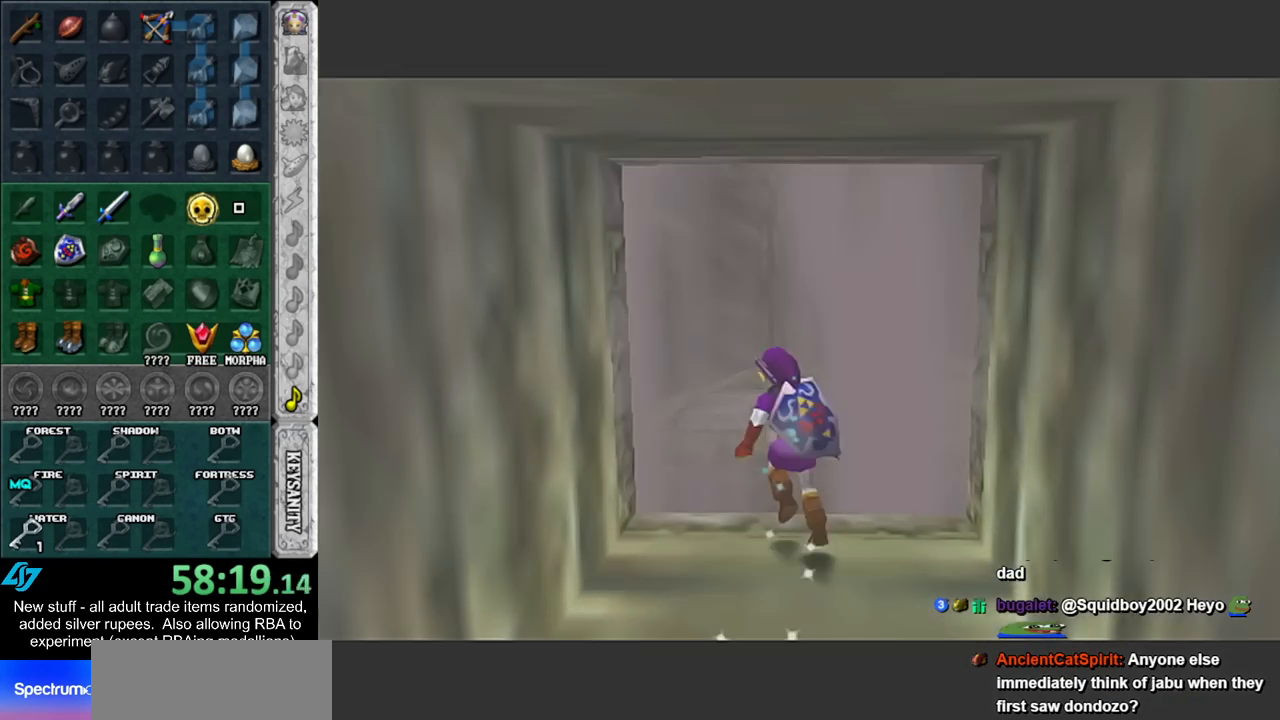
{"buttons": [], "left_stick": "up-left", "right_stick": "center", "events": [[17, "A", "down"], [133, "A", "up"]]}
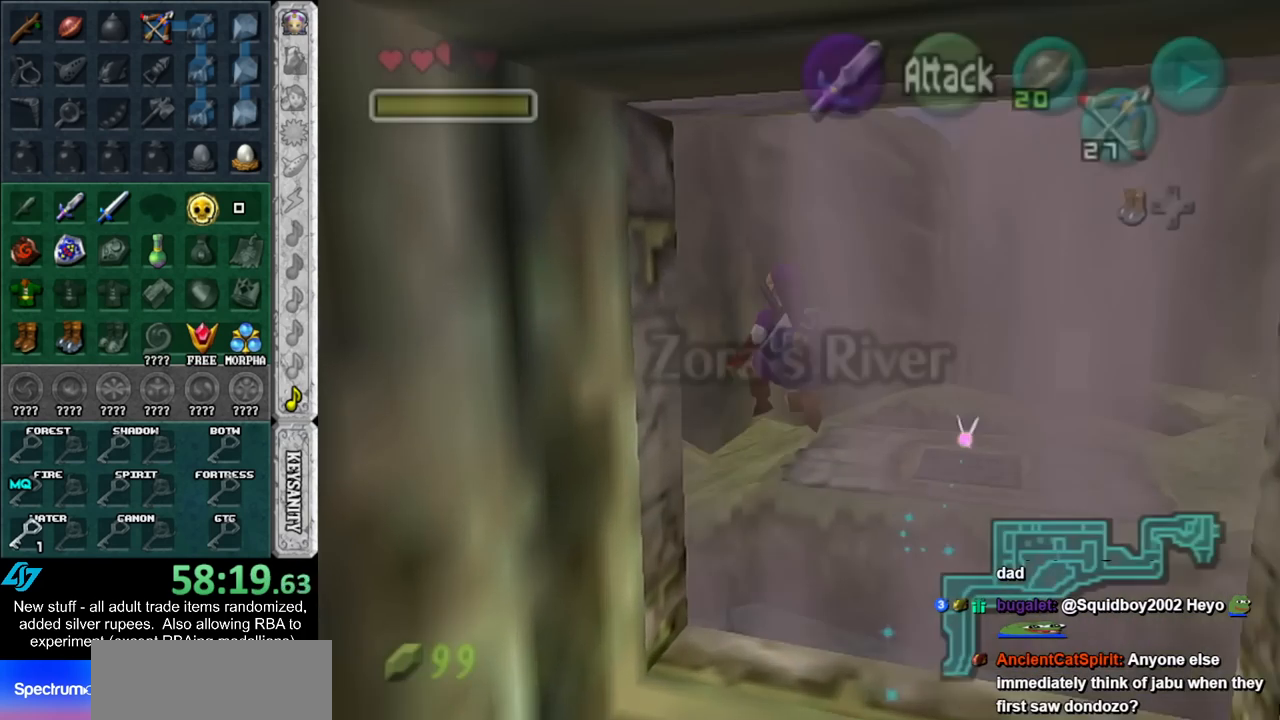
{"buttons": [], "left_stick": "up-left", "right_stick": "center", "events": []}
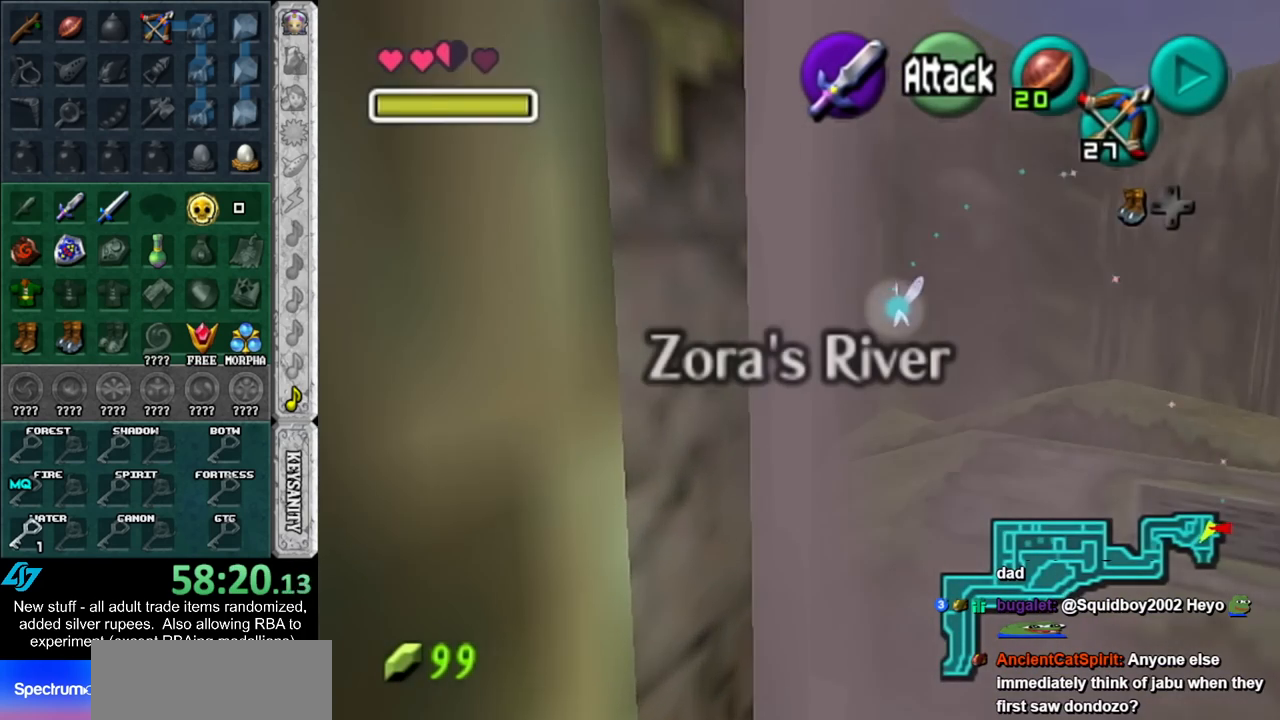
{"buttons": [], "left_stick": "up", "right_stick": "center", "events": [[50, "left_stick", "up"], [233, "A", "down"], [333, "A", "up"]]}
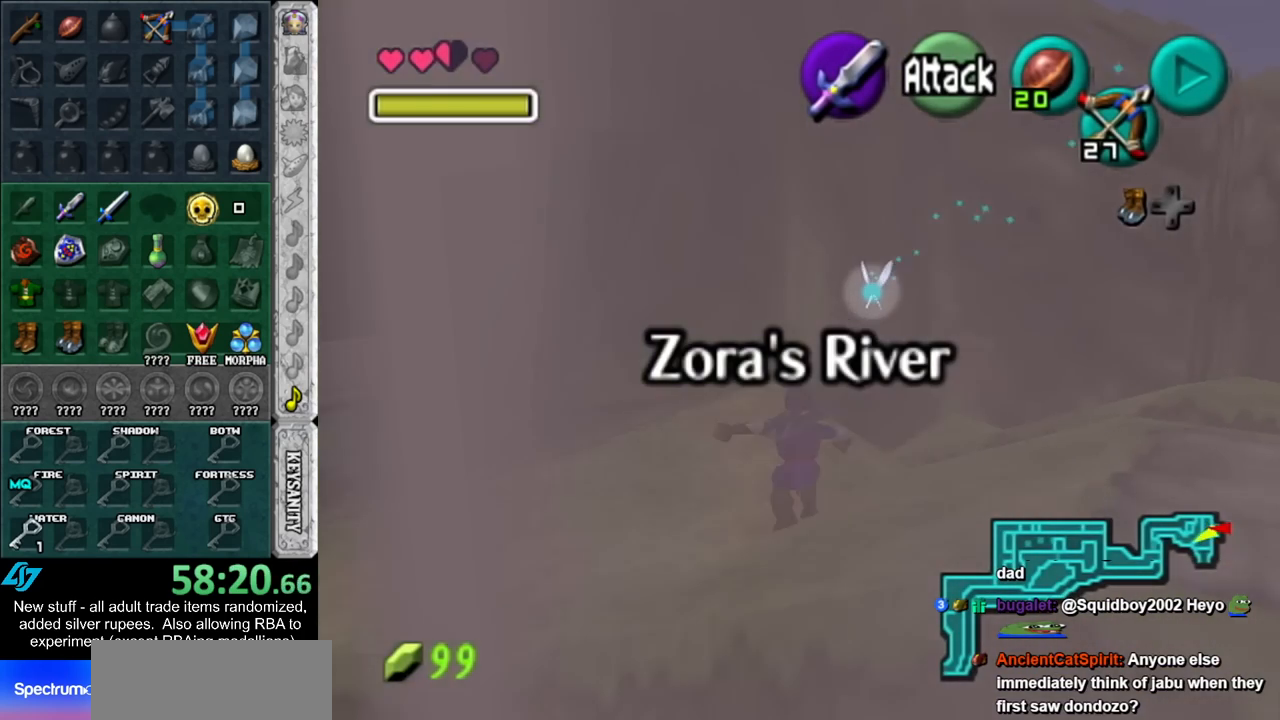
{"buttons": [], "left_stick": "up", "right_stick": "center", "events": []}
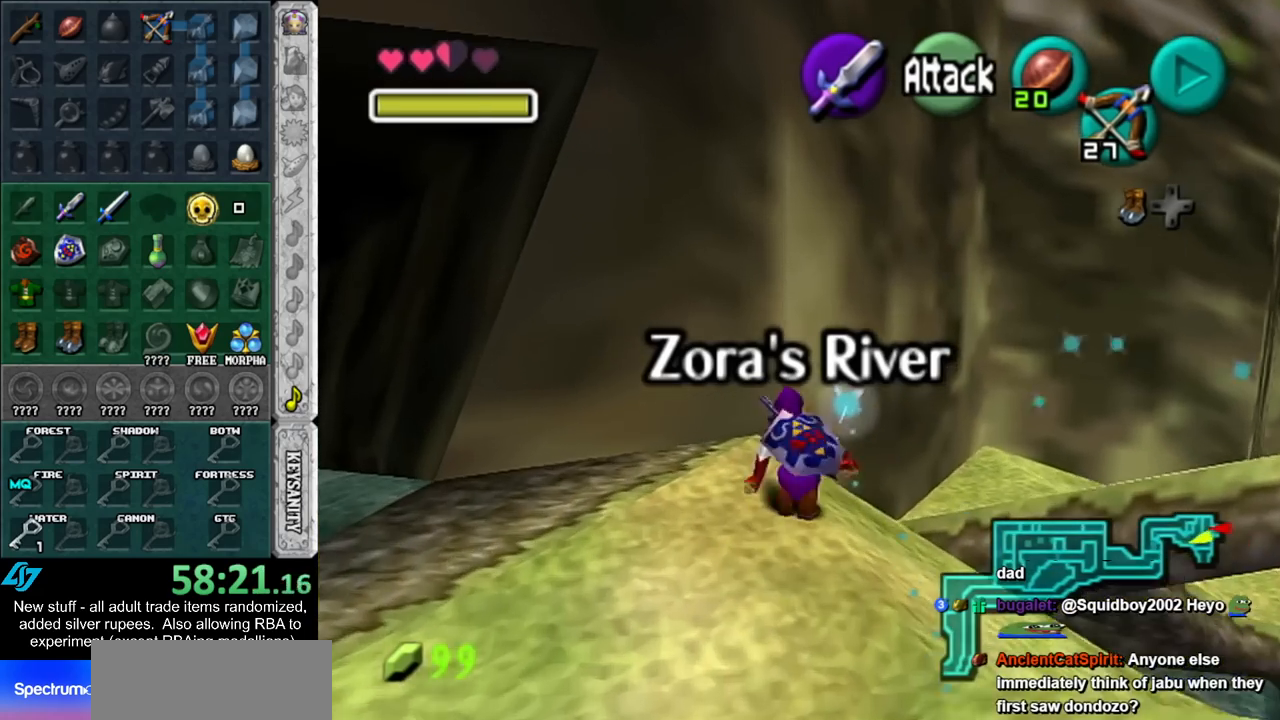
{"buttons": [], "left_stick": "up", "right_stick": "center", "events": [[17, "A", "down"], [133, "A", "up"]]}
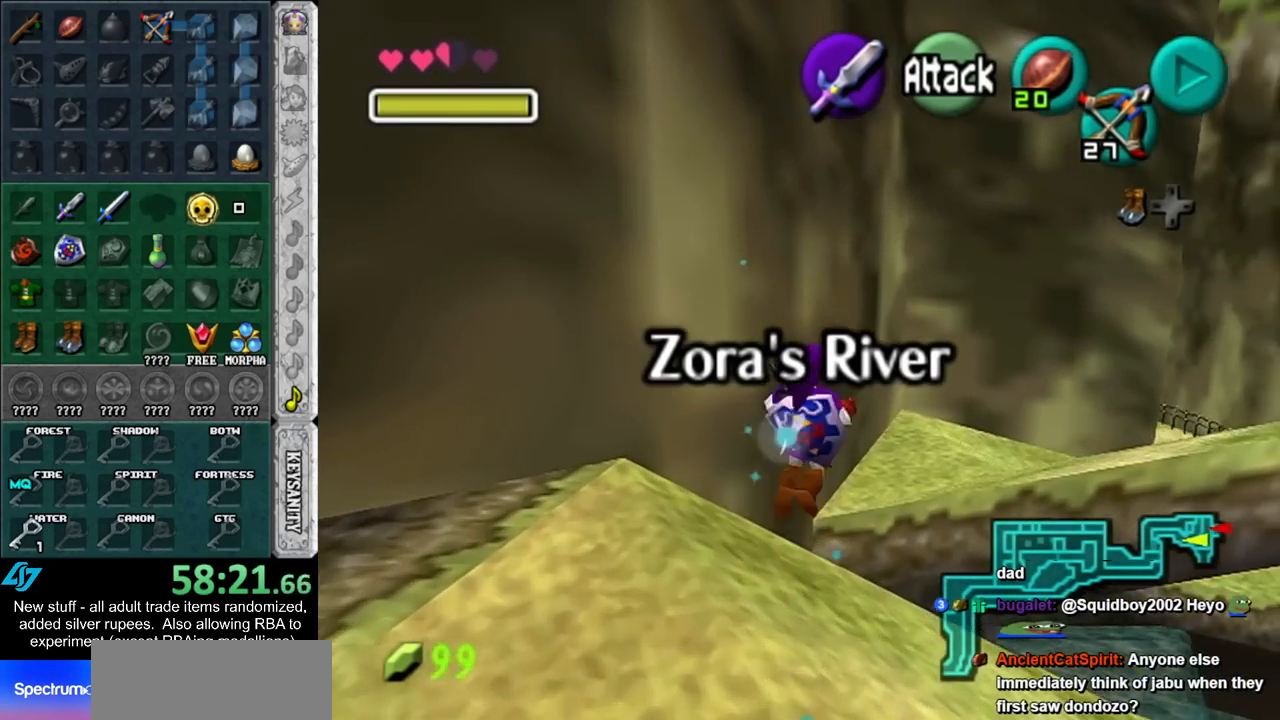
{"buttons": [], "left_stick": "up", "right_stick": "center", "events": []}
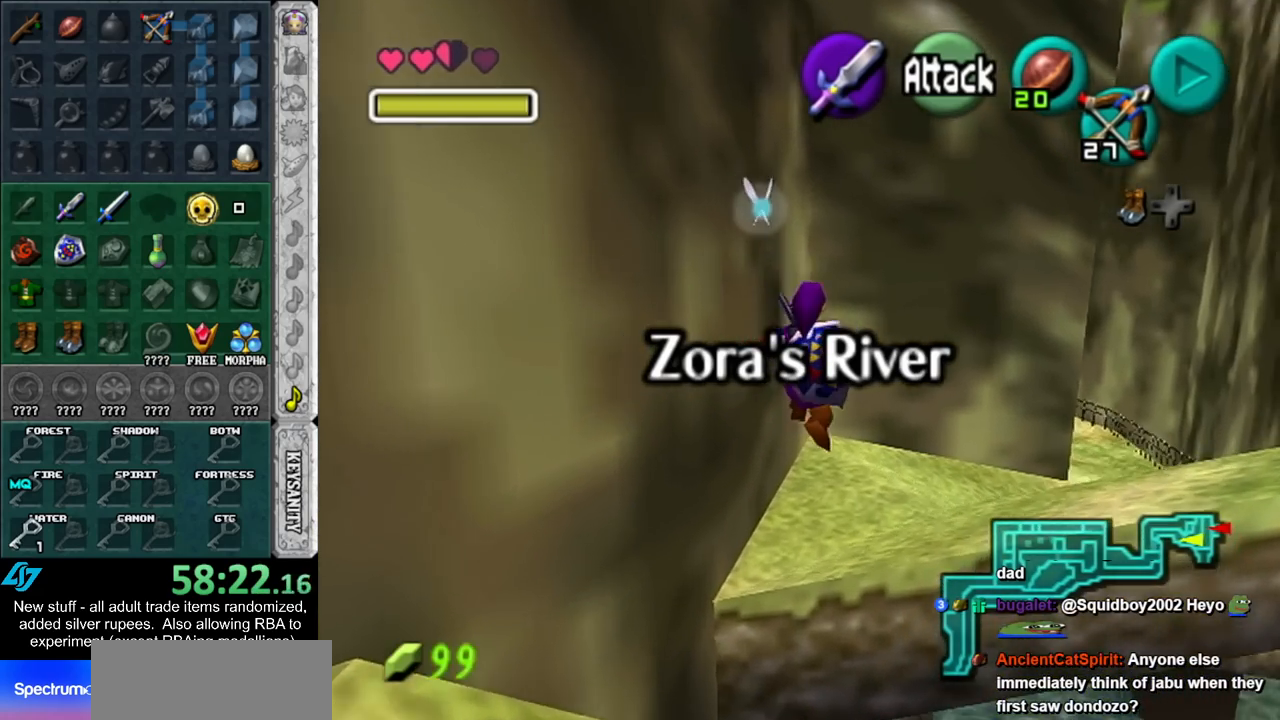
{"buttons": ["A"], "left_stick": "up-right", "right_stick": "center", "events": [[183, "left_stick", "up-right"], [417, "A", "down"]]}
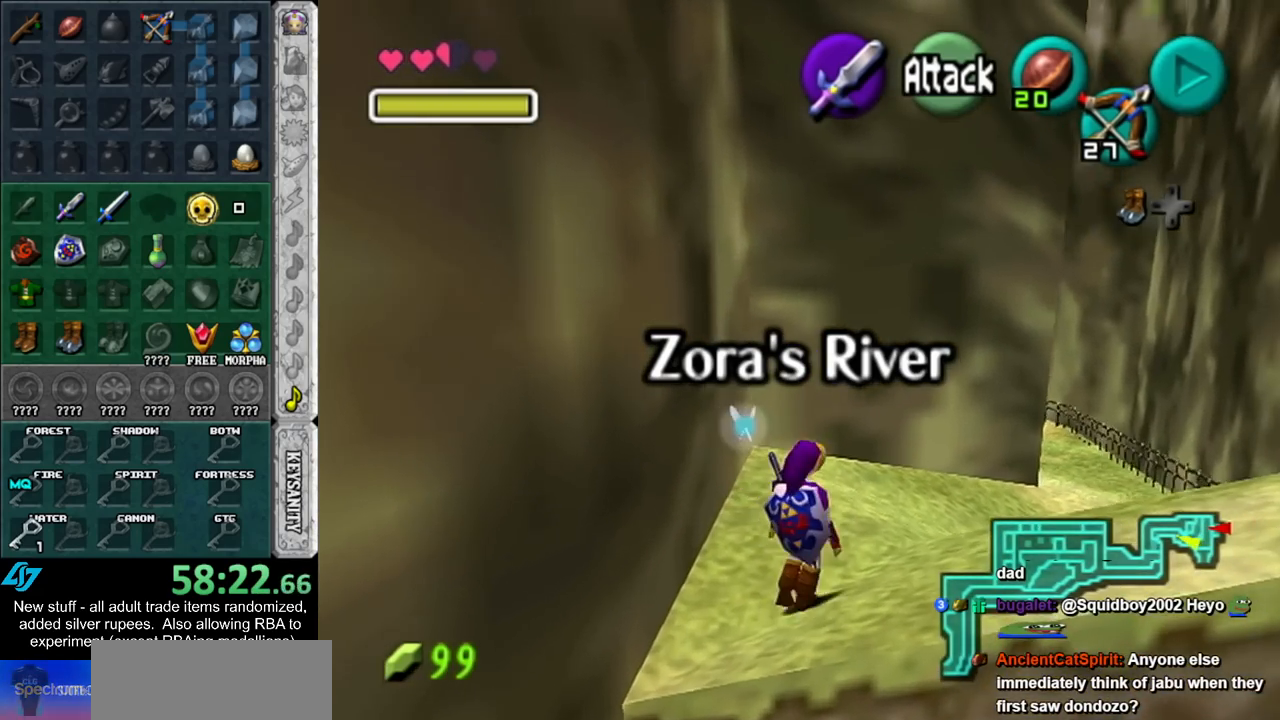
{"buttons": [], "left_stick": "up-right", "right_stick": "center", "events": [[50, "A", "up"], [117, "A", "down"], [233, "A", "up"]]}
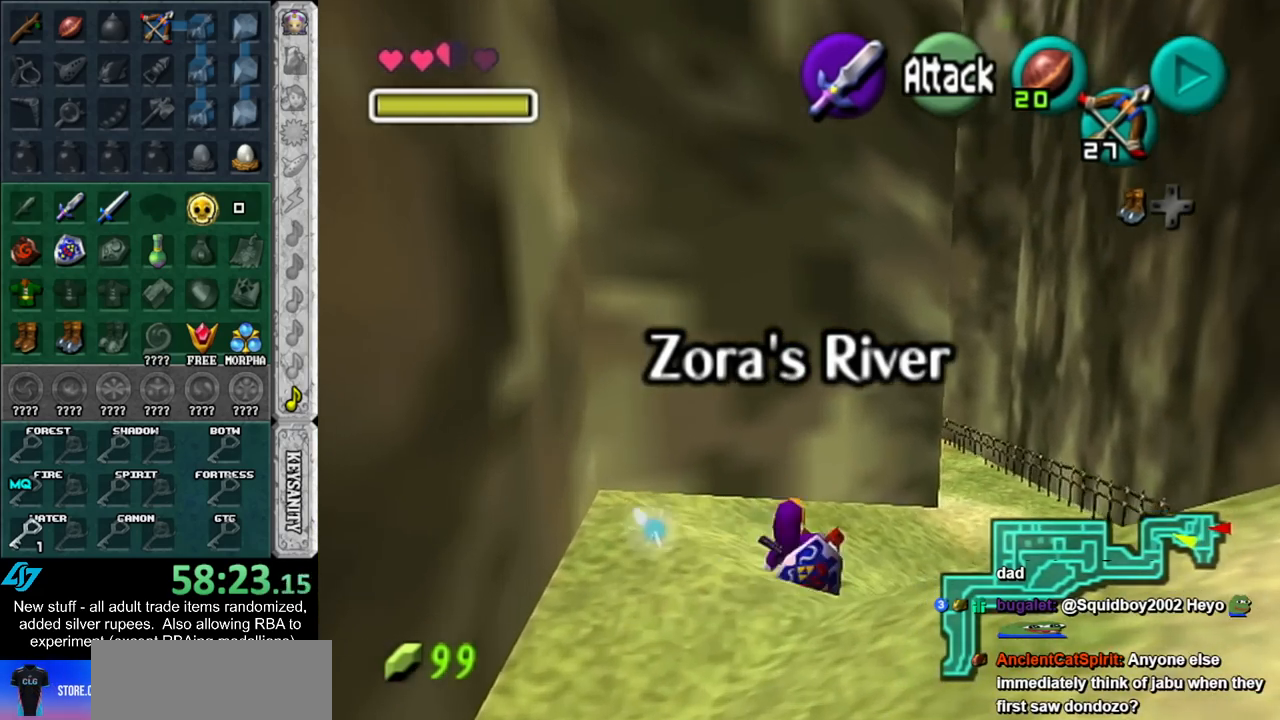
{"buttons": [], "left_stick": "up-right", "right_stick": "center", "events": [[233, "A", "down"], [433, "A", "up"]]}
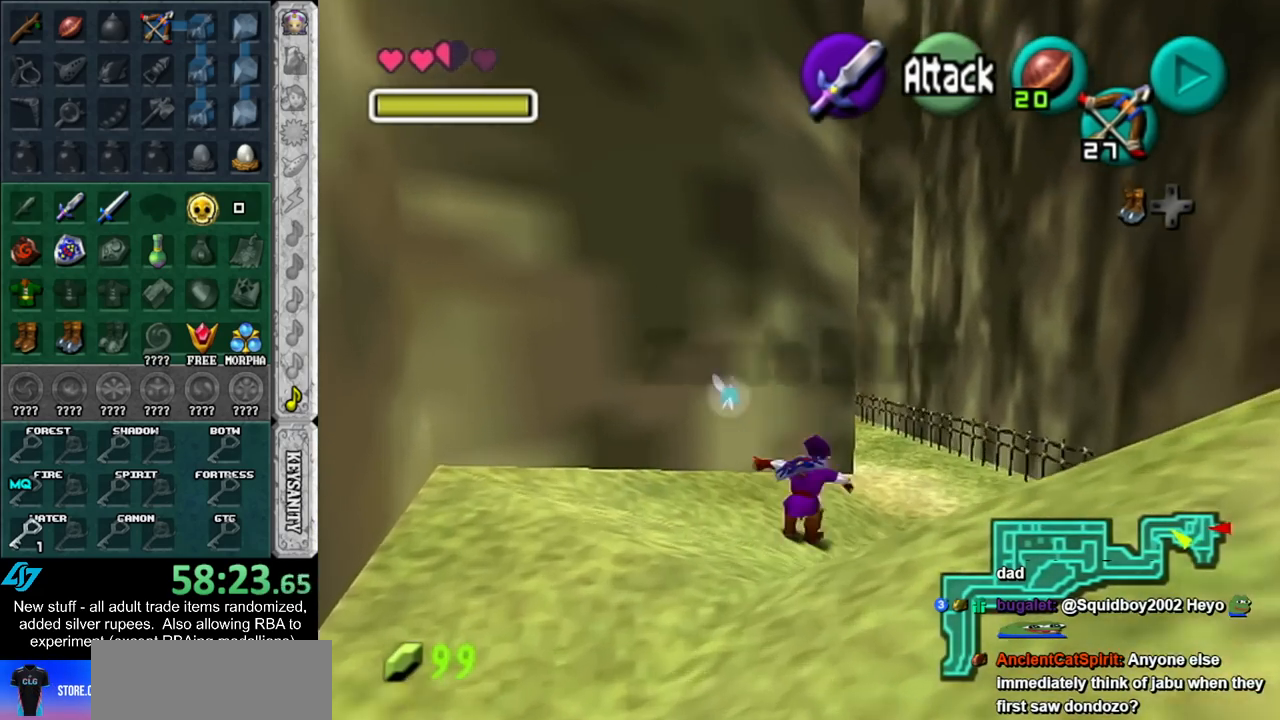
{"buttons": [], "left_stick": "up", "right_stick": "center", "events": [[450, "left_stick", "up"]]}
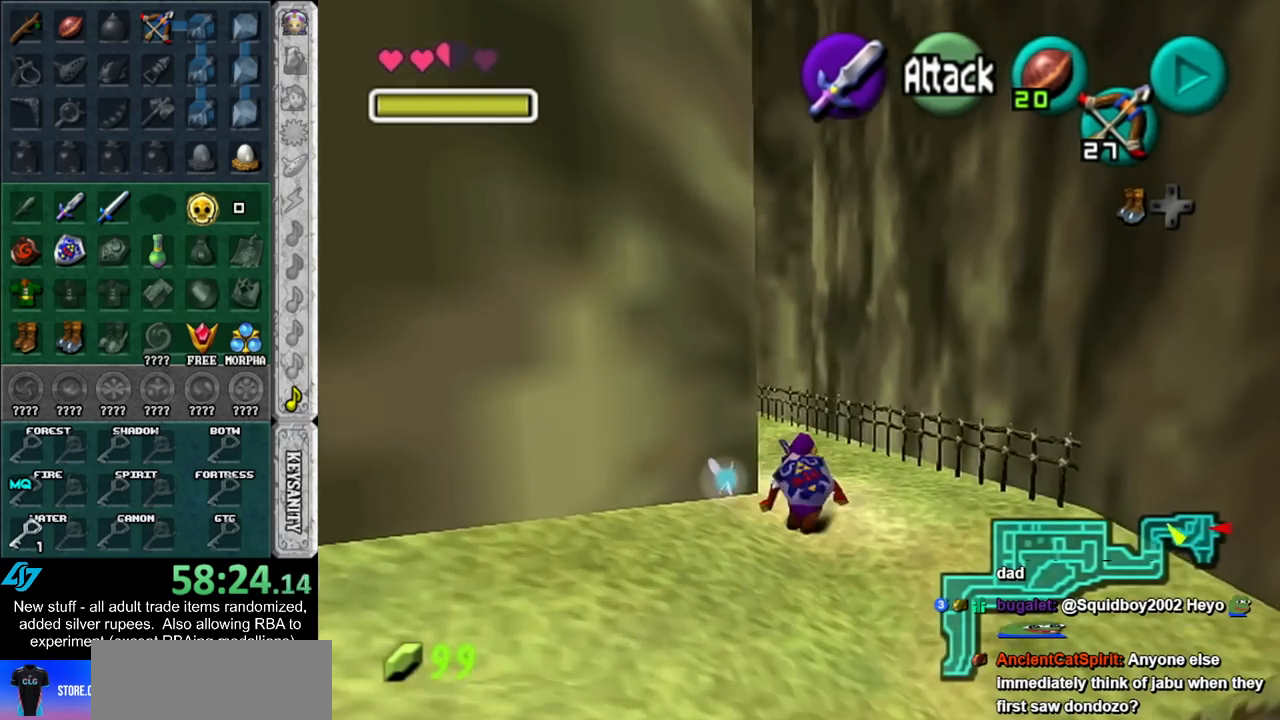
{"buttons": ["A"], "left_stick": "up", "right_stick": "center", "events": [[233, "A", "down"], [333, "A", "up"], [400, "A", "down"]]}
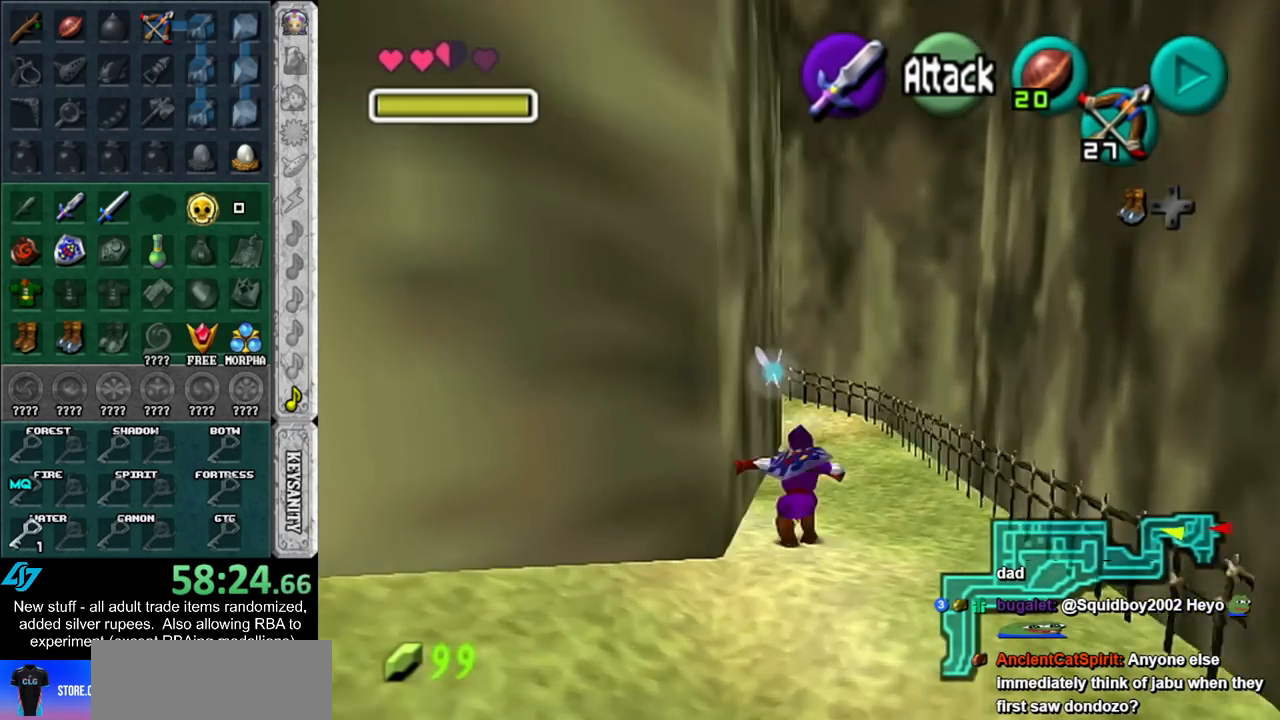
{"buttons": ["A"], "left_stick": "up-right", "right_stick": "center", "events": [[50, "A", "up"], [200, "left_stick", "up-right"], [483, "A", "down"]]}
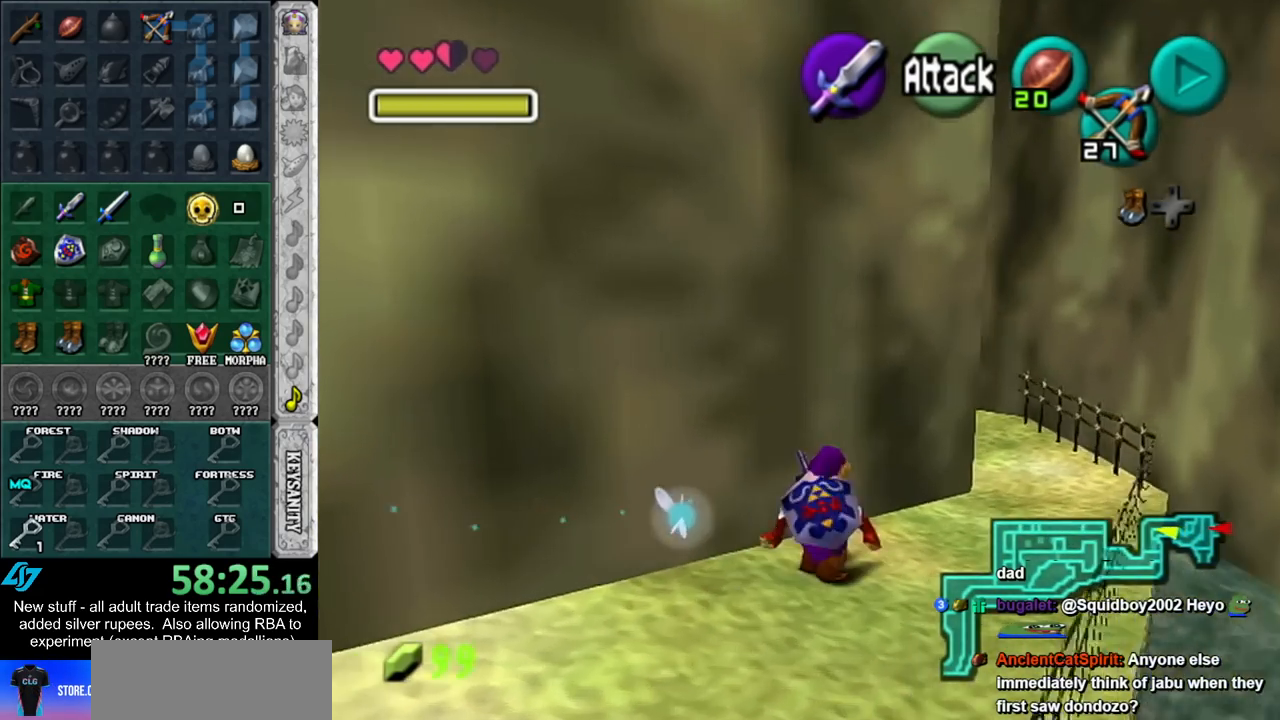
{"buttons": [], "left_stick": "up-right", "right_stick": "center", "events": [[133, "A", "up"]]}
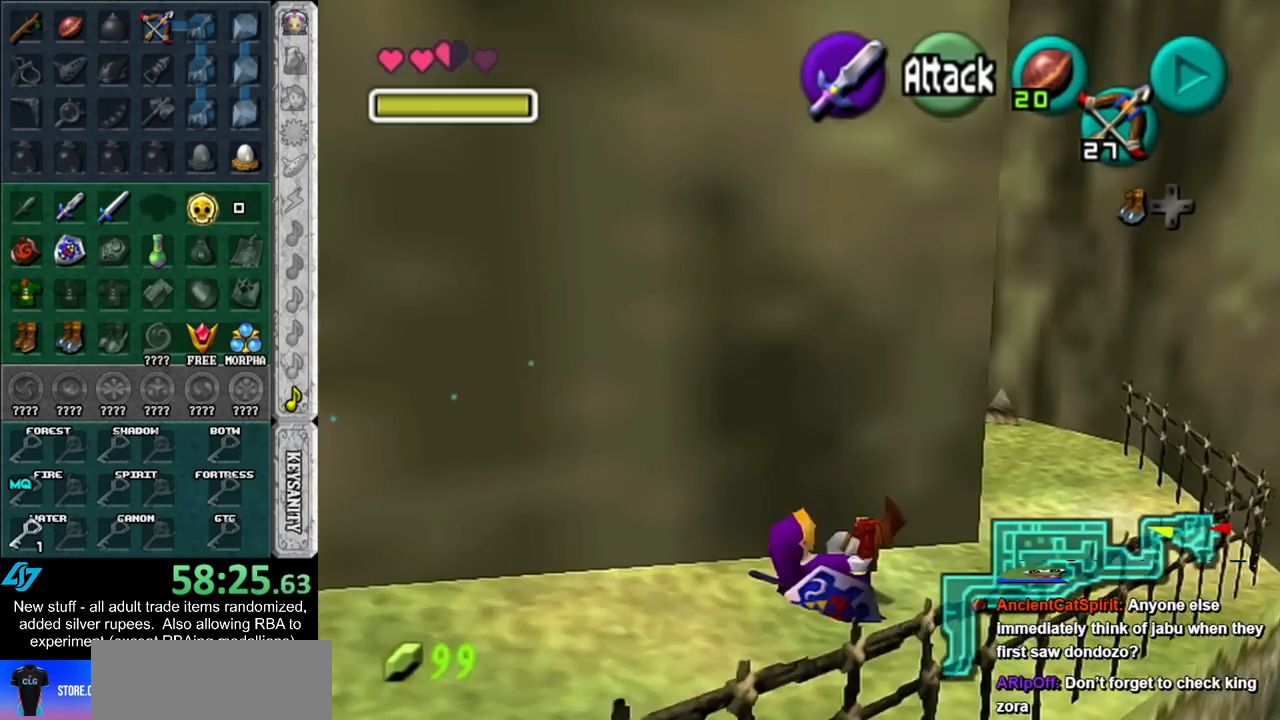
{"buttons": [], "left_stick": "up-right", "right_stick": "center", "events": []}